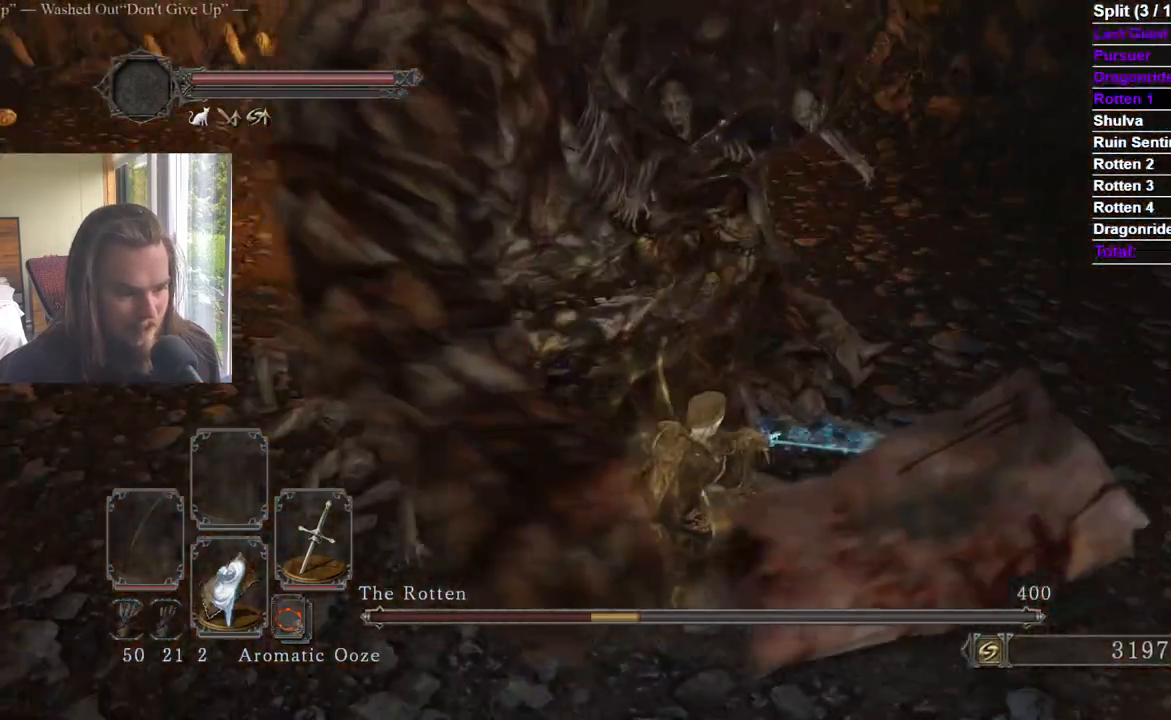
Gameplay with a controller (Xbox layout); each line is a JSON object with the inputs held at the frame after it (dt_ms = milliseconds from this image to that frame). "events" lists button and stick changes between this image and that frame as [ms after this image, input, new state], when the widget could be followed in between.
{"dt_ms": 500, "buttons": [], "left_stick": "down-right", "right_stick": "center", "events": [[67, "right_stick", "left"], [83, "left_stick", "right"], [217, "right_stick", "center"], [317, "left_stick", "down-right"], [317, "right_stick", "left"], [484, "right_stick", "center"]]}
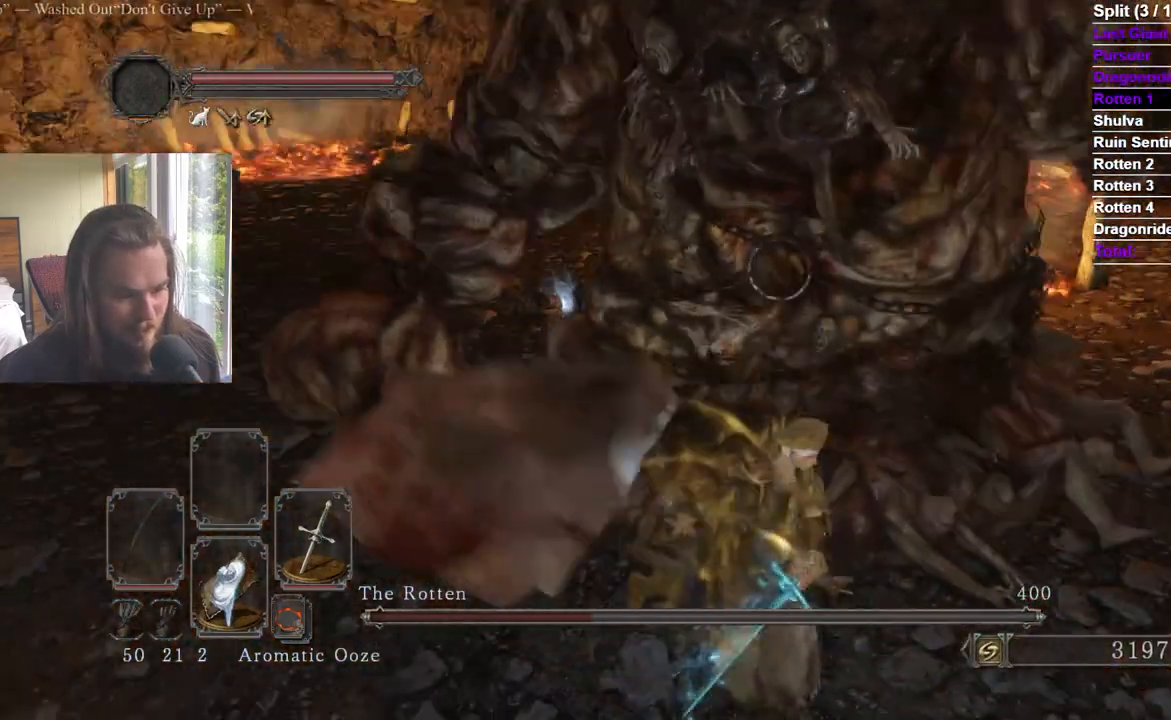
{"dt_ms": 501, "buttons": [], "left_stick": "down-right", "right_stick": "center", "events": [[101, "right_stick", "up-left"], [234, "right_stick", "center"], [367, "right_stick", "left"], [468, "right_stick", "center"]]}
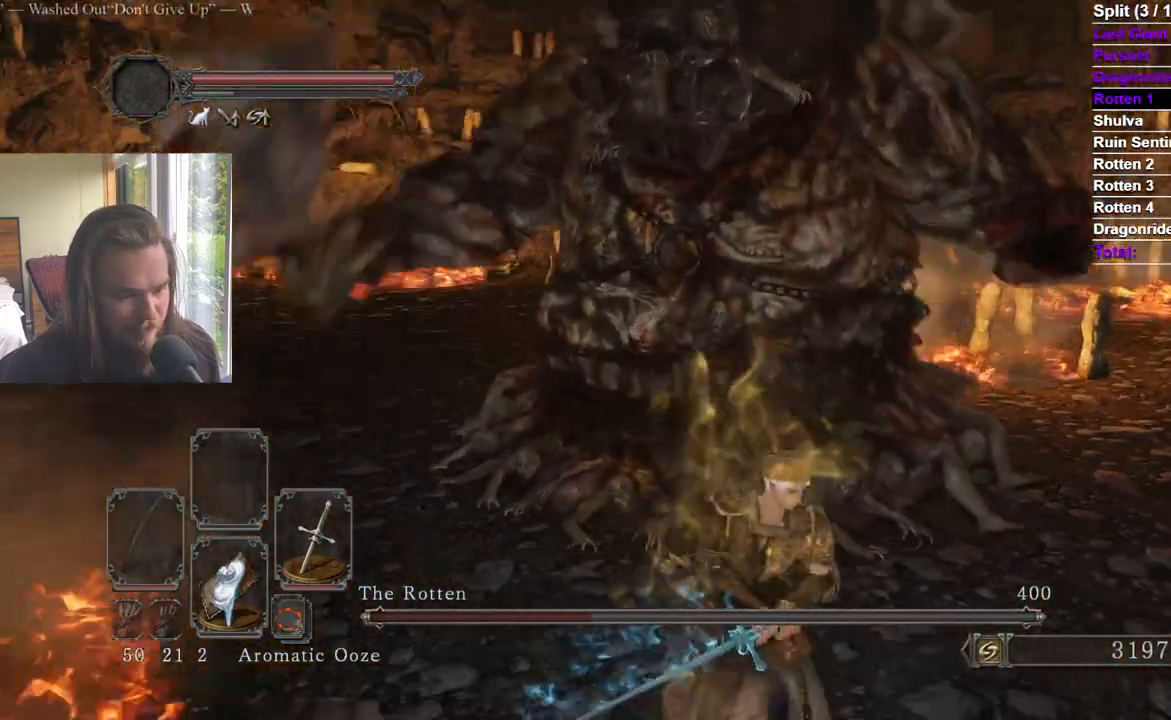
{"dt_ms": 500, "buttons": [], "left_stick": "right", "right_stick": "down-right", "events": [[117, "right_stick", "left"], [250, "right_stick", "center"], [417, "right_stick", "down-right"], [500, "left_stick", "right"]]}
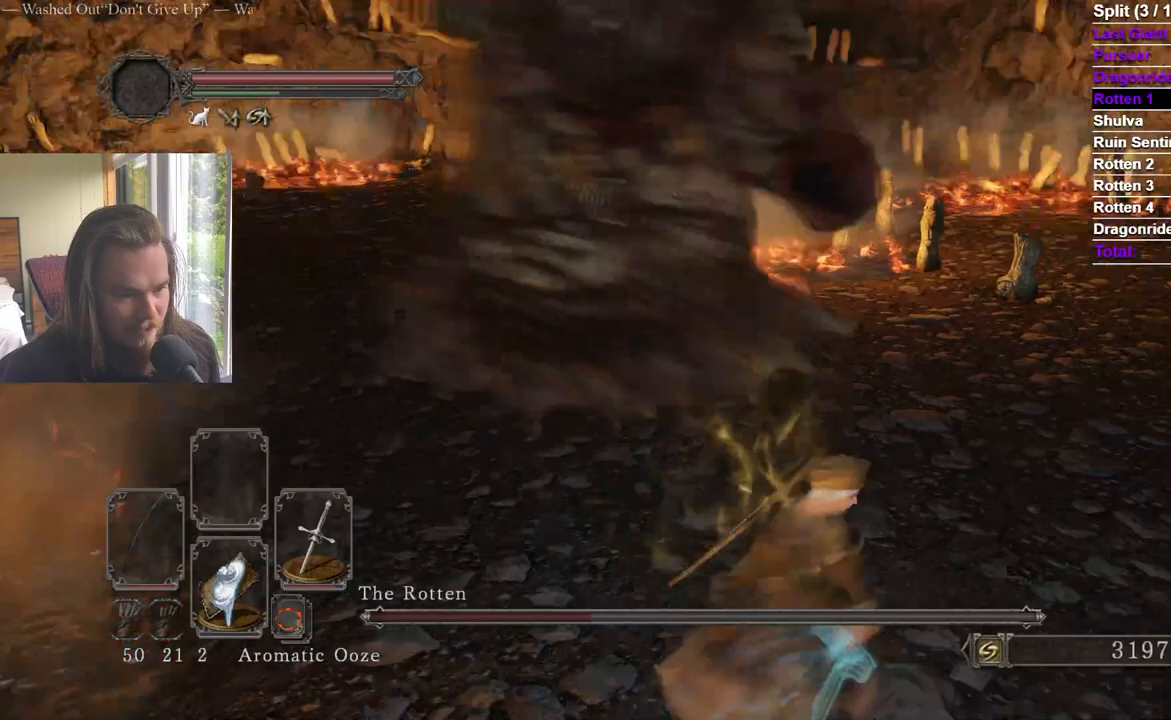
{"dt_ms": 501, "buttons": ["B"], "left_stick": "up-left", "right_stick": "left", "events": [[151, "right_stick", "center"], [201, "B", "down"], [267, "left_stick", "up-right"], [351, "right_stick", "left"], [468, "left_stick", "up-left"]]}
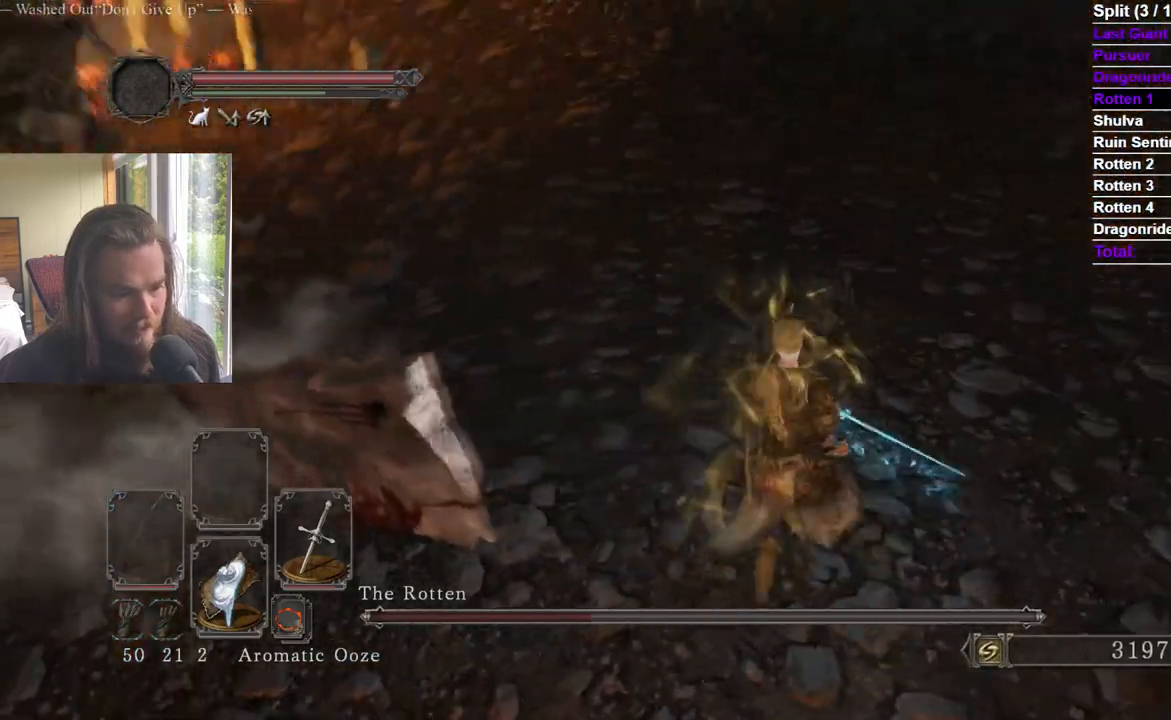
{"dt_ms": 500, "buttons": ["B"], "left_stick": "up-left", "right_stick": "center", "events": [[200, "right_stick", "center"], [317, "right_stick", "up-left"], [450, "right_stick", "center"]]}
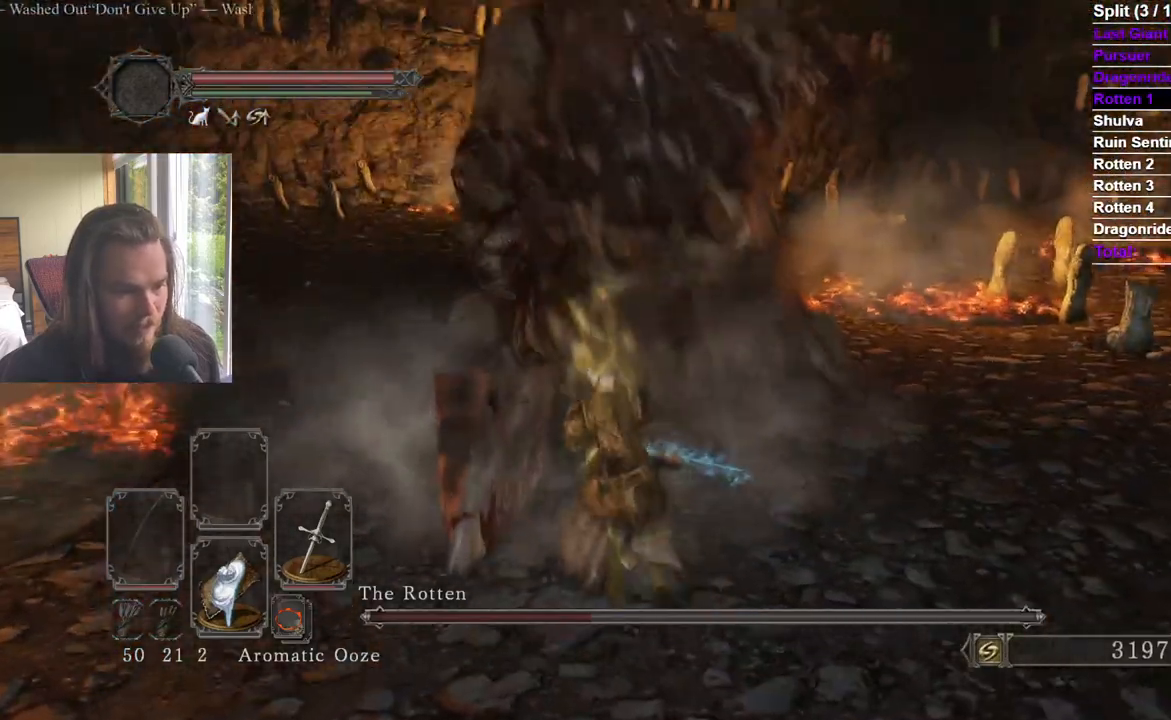
{"dt_ms": 501, "buttons": [], "left_stick": "up", "right_stick": "center", "events": [[34, "B", "up"], [101, "left_stick", "up"], [184, "R1", "down"], [334, "R1", "up"]]}
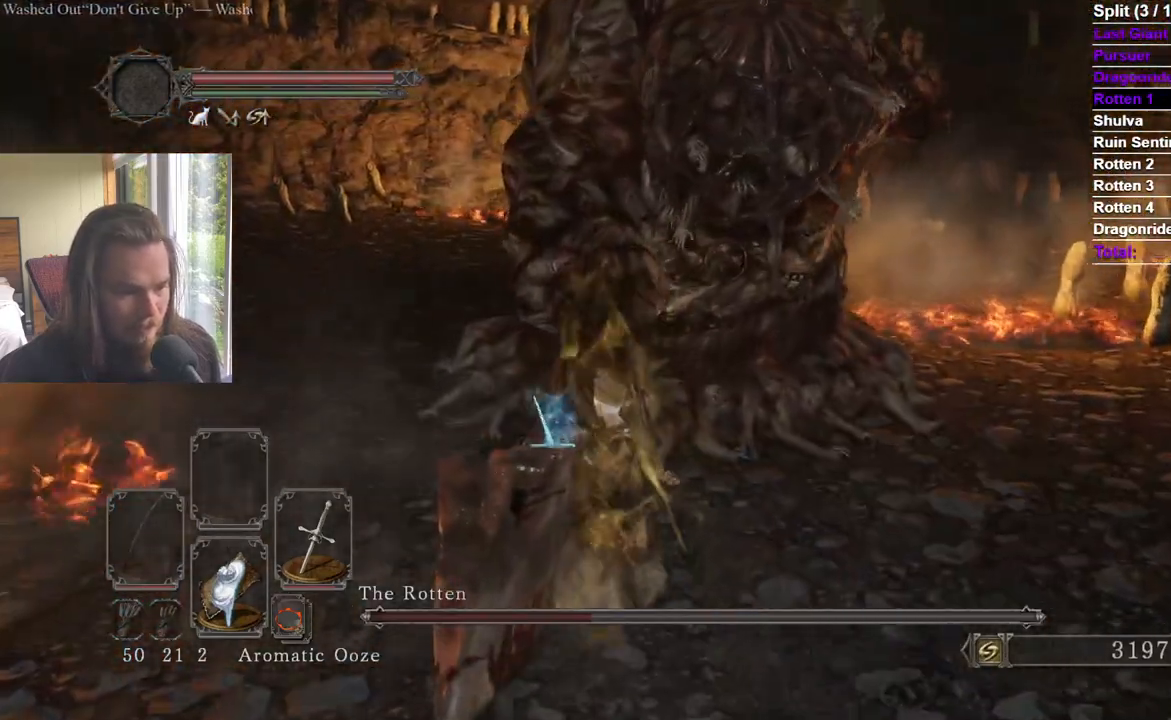
{"dt_ms": 984, "buttons": [], "left_stick": "up-right", "right_stick": "down", "events": [[384, "right_stick", "down"], [400, "R1", "down"], [550, "R1", "up"], [584, "left_stick", "up-left"], [600, "right_stick", "left"], [651, "right_stick", "center"], [717, "right_stick", "down"], [767, "right_stick", "down-right"], [784, "left_stick", "up"], [901, "left_stick", "up-right"], [917, "right_stick", "down"]]}
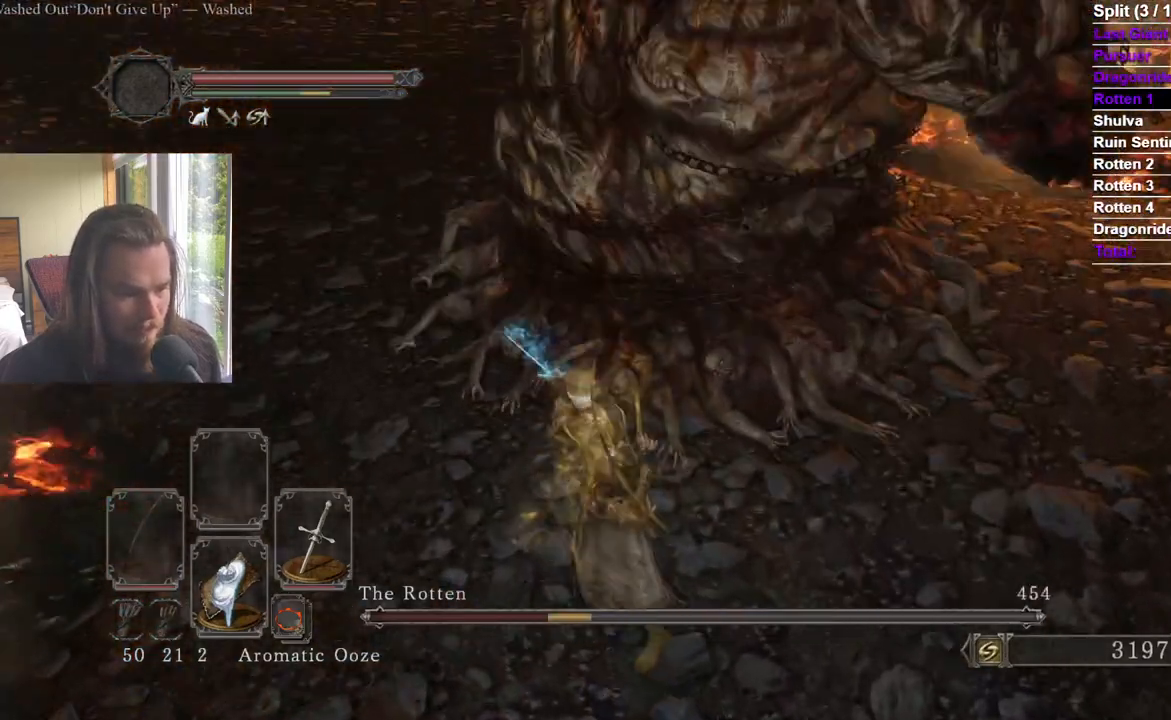
{"dt_ms": 501, "buttons": [], "left_stick": "down", "right_stick": "center", "events": [[84, "right_stick", "center"], [134, "right_stick", "up"], [184, "left_stick", "down-right"], [267, "right_stick", "center"], [301, "left_stick", "down"], [384, "right_stick", "up"], [451, "right_stick", "center"]]}
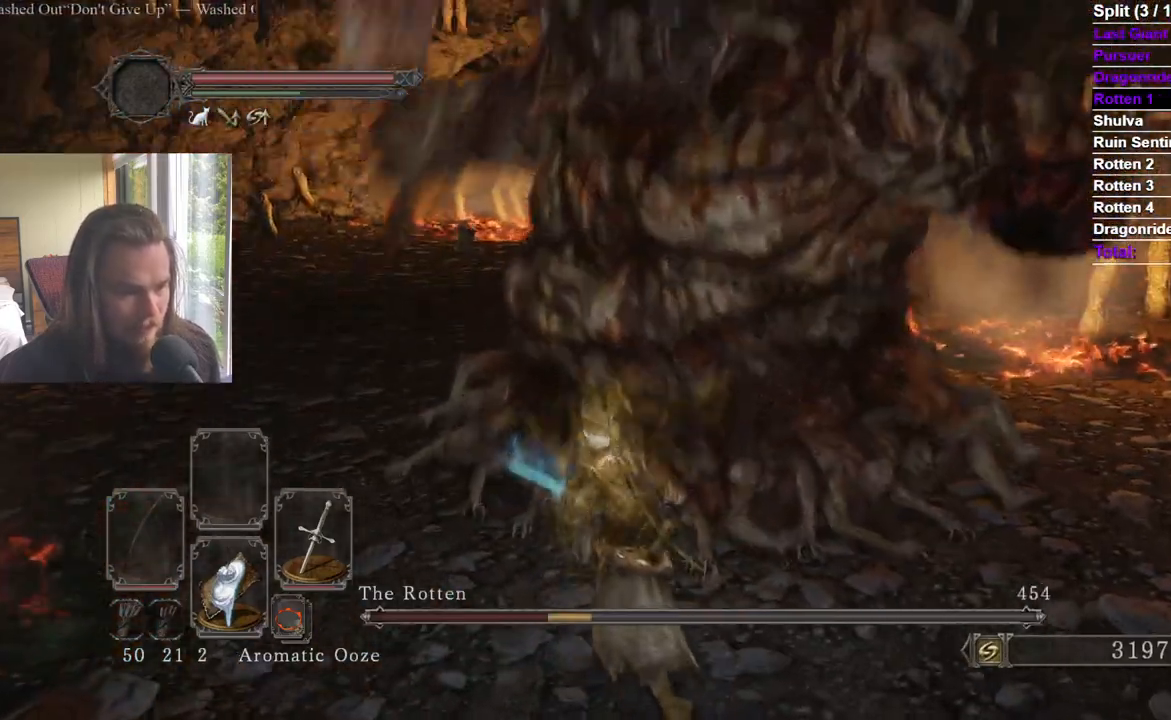
{"dt_ms": 500, "buttons": [], "left_stick": "down", "right_stick": "center", "events": []}
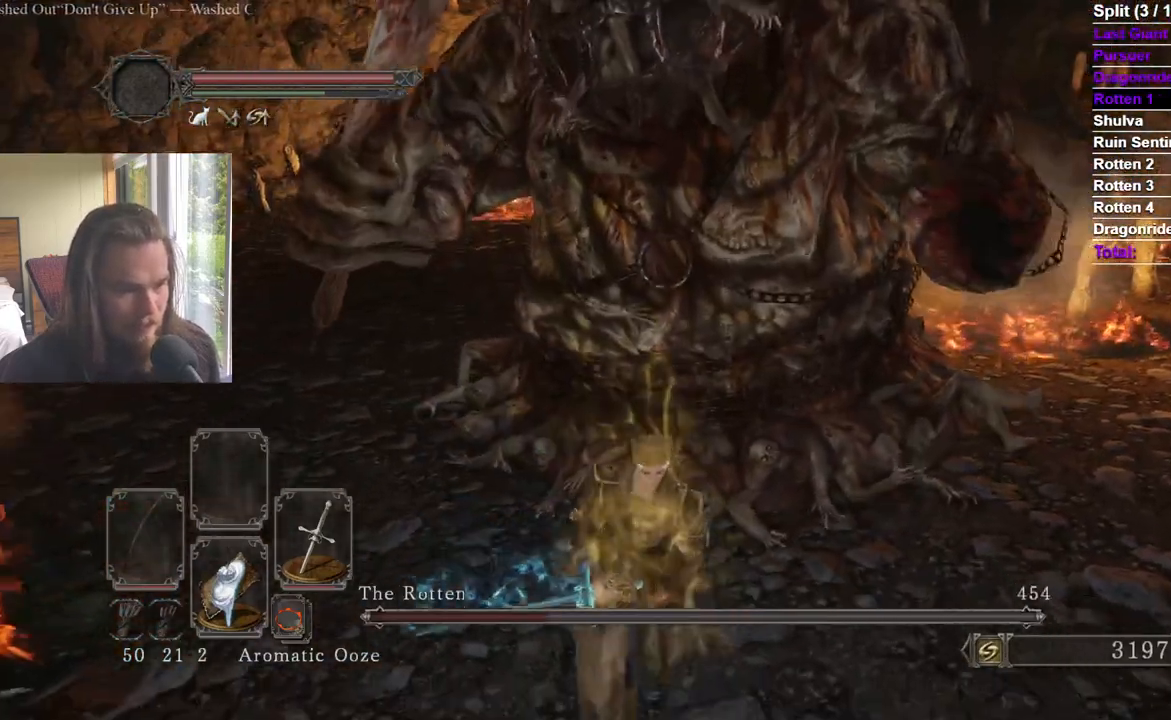
{"dt_ms": 501, "buttons": ["B"], "left_stick": "down", "right_stick": "center", "events": [[34, "B", "down"], [84, "right_stick", "left"], [184, "right_stick", "center"], [250, "R2", "down"], [267, "R2", "up"], [317, "right_stick", "left"], [367, "L2", "down"], [434, "right_stick", "center"], [451, "L2", "up"]]}